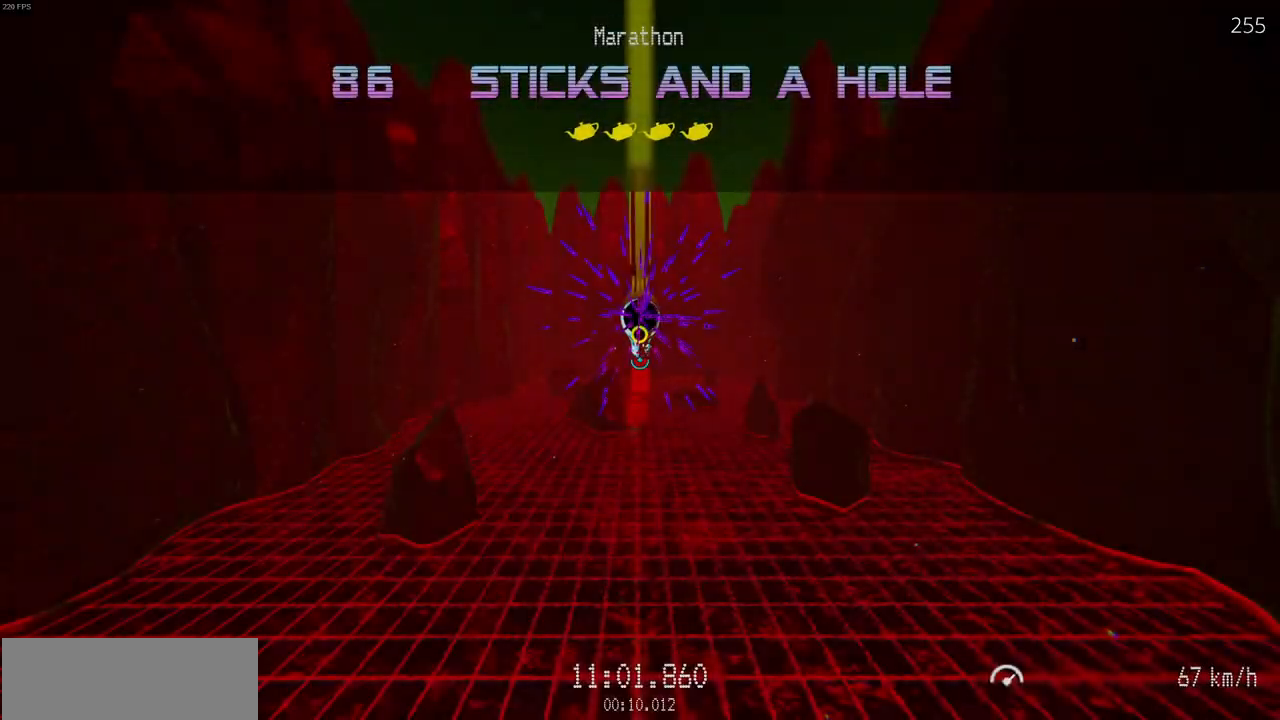
Gameplay with keyboard and mouse; each line is a JSON object with the keys and mouse buttons held at the frame after it. "events" lists presses ("down") and releases ("up") of "a", "d", "r", "s", "w", "mouse_left" and "mouse_right" between this image and that frame as [ms after this image, input, new state], when the widget could be followed in between. "mouse_left", "mouse_right" = the "left", "right" buttons of the "mouse" list. No other keys are recorded. Mouse movement is not recorded.
{"keys": ["a", "w"], "mouse": ["left"], "events": [[17, "mouse_left", "down"], [33, "s", "up"], [33, "w", "down"], [333, "a", "down"]]}
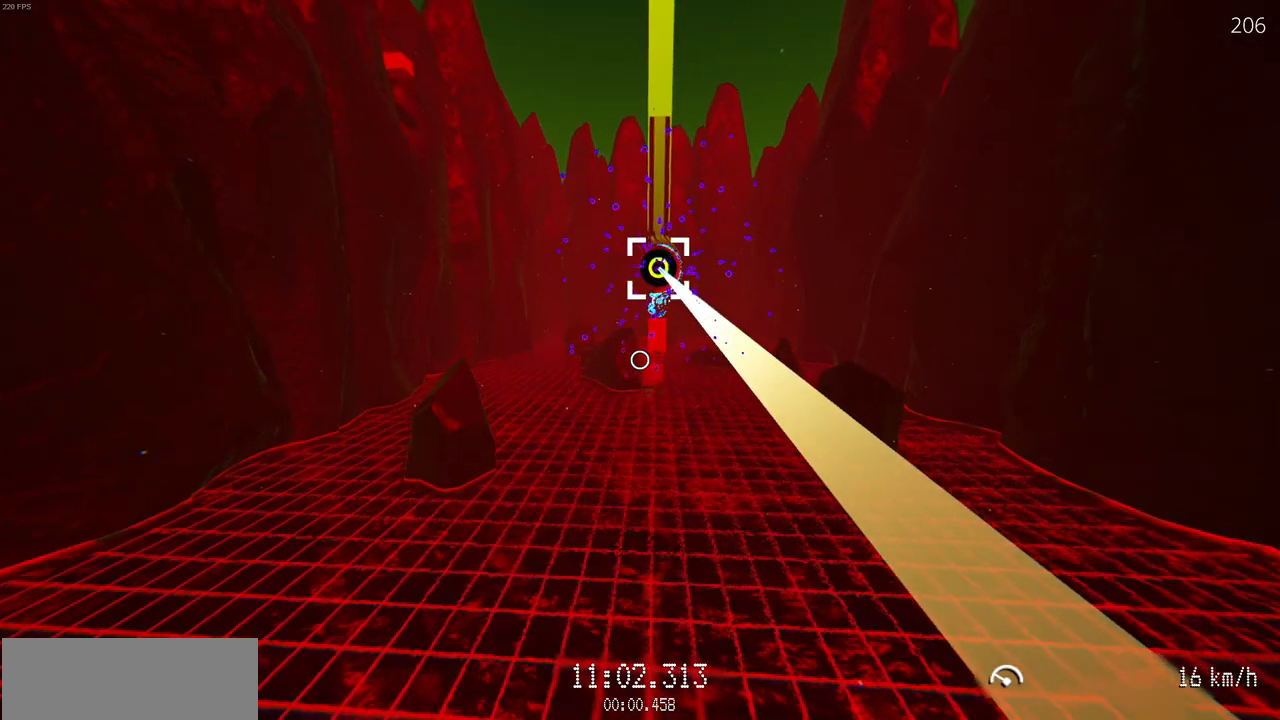
{"keys": ["w"], "mouse": ["left"], "events": [[17, "a", "up"], [117, "d", "down"], [300, "d", "up"]]}
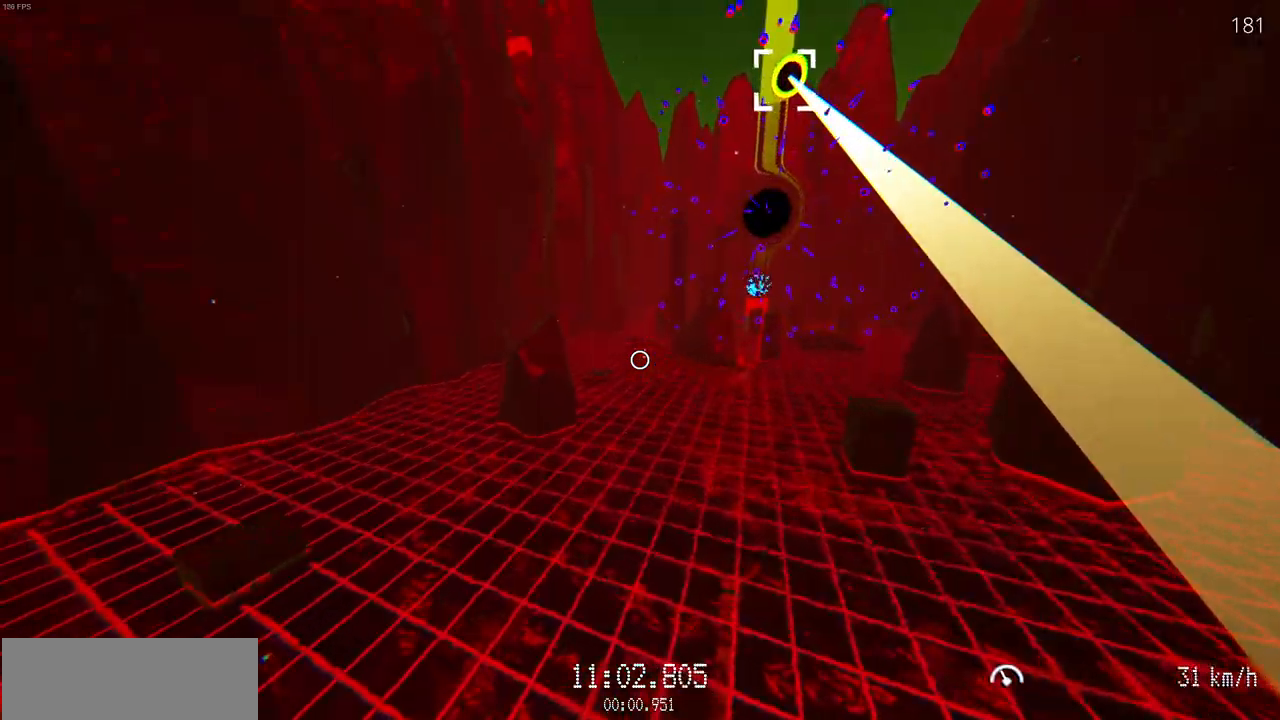
{"keys": ["w"], "mouse": ["left"], "events": []}
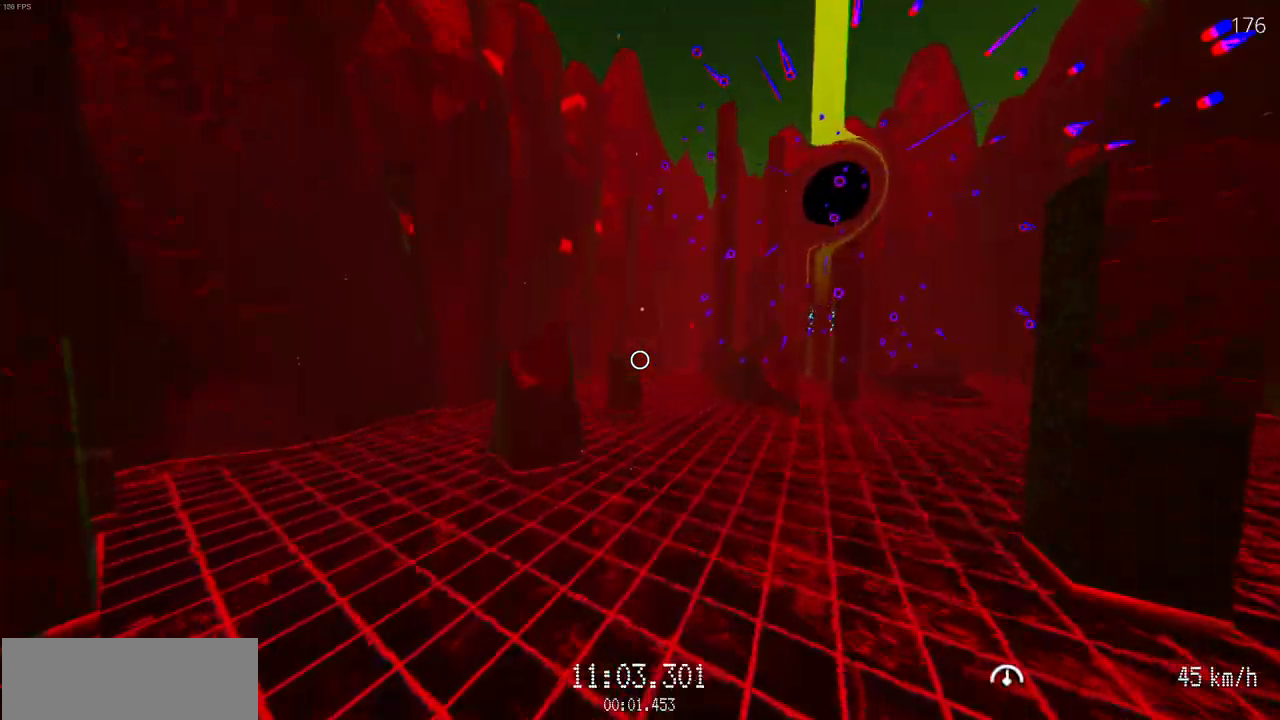
{"keys": ["a", "w"], "mouse": [], "events": [[167, "a", "down"], [267, "mouse_left", "up"]]}
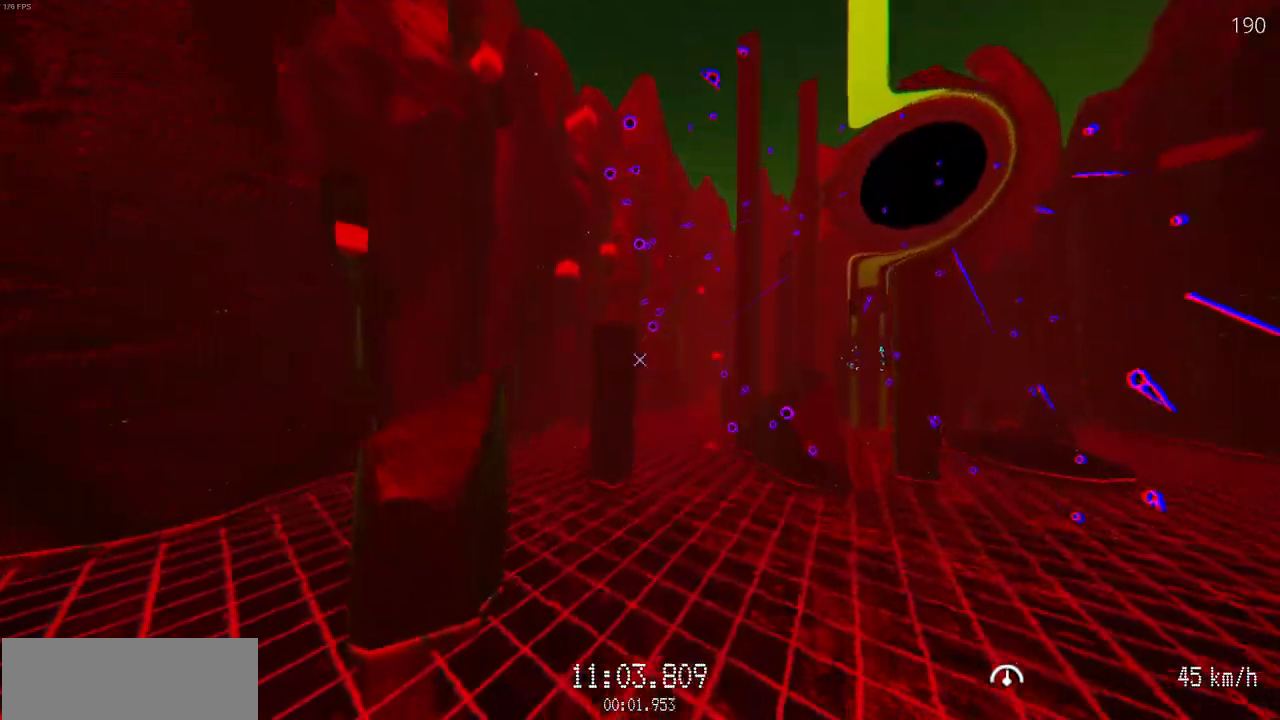
{"keys": ["w"], "mouse": [], "events": [[417, "a", "up"]]}
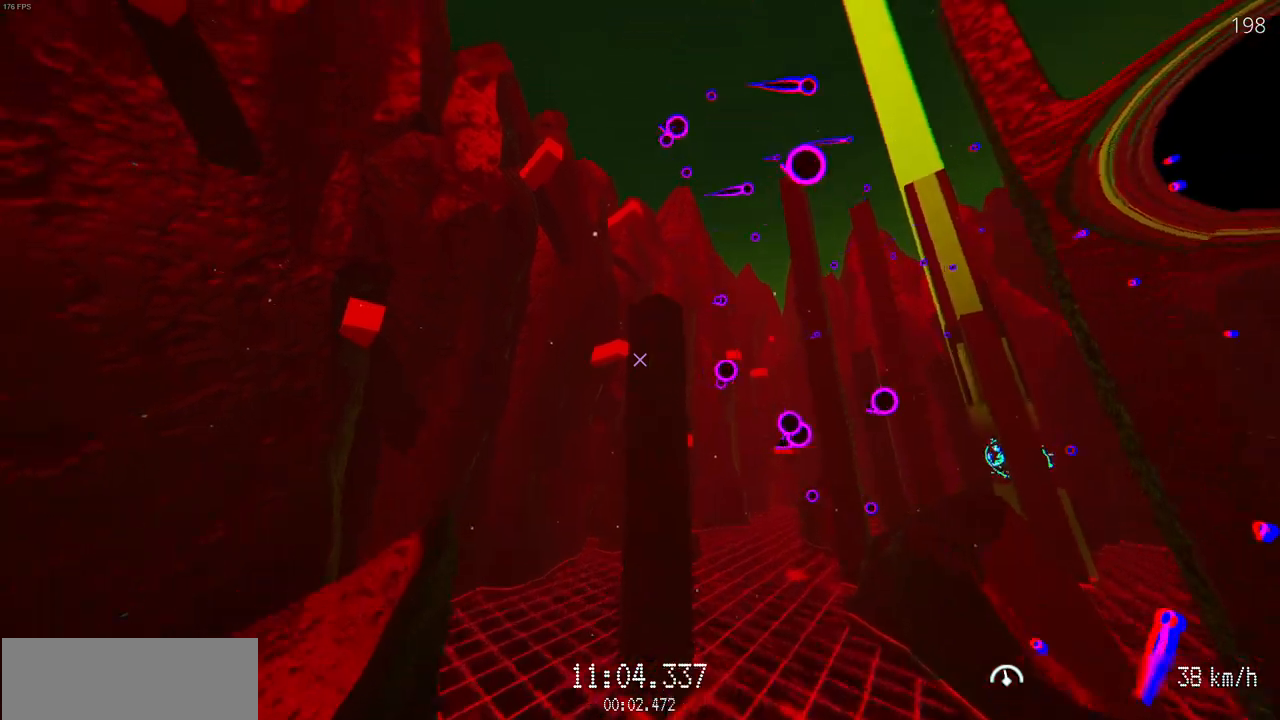
{"keys": ["d", "w"], "mouse": ["left"], "events": [[150, "a", "down"], [233, "a", "up"], [383, "d", "down"], [383, "mouse_left", "down"]]}
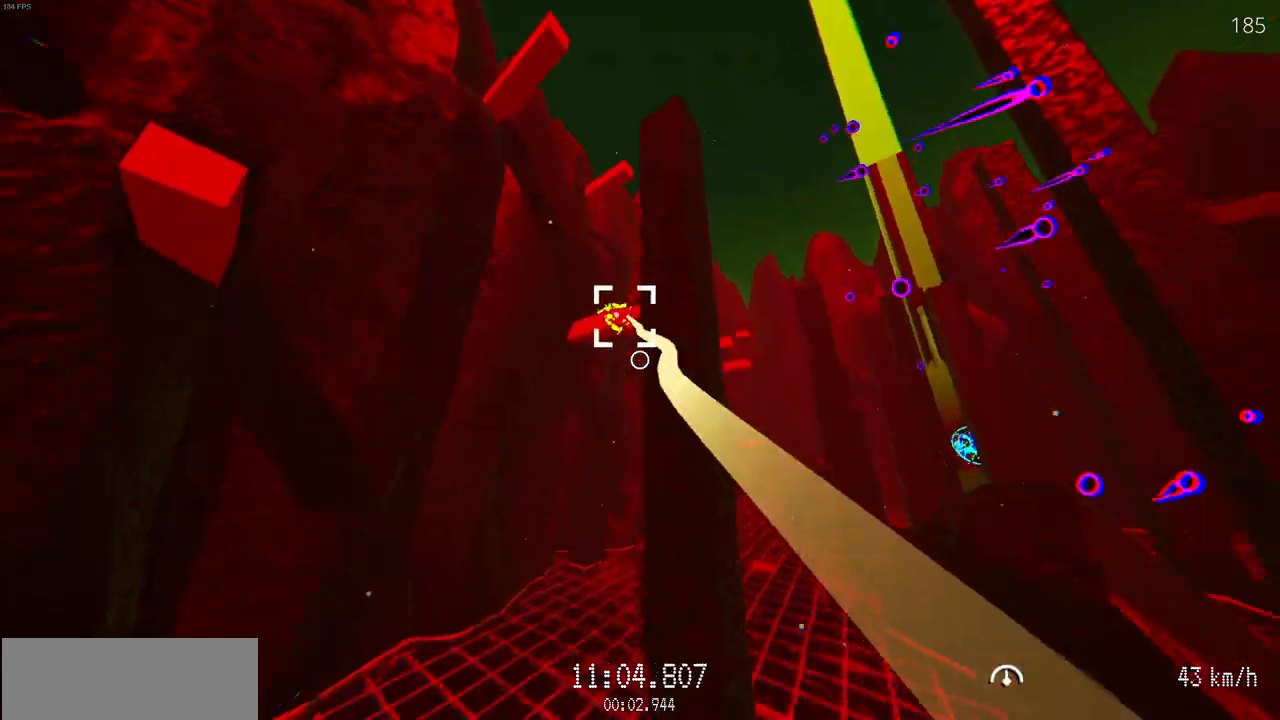
{"keys": ["w"], "mouse": ["left"], "events": [[183, "d", "up"]]}
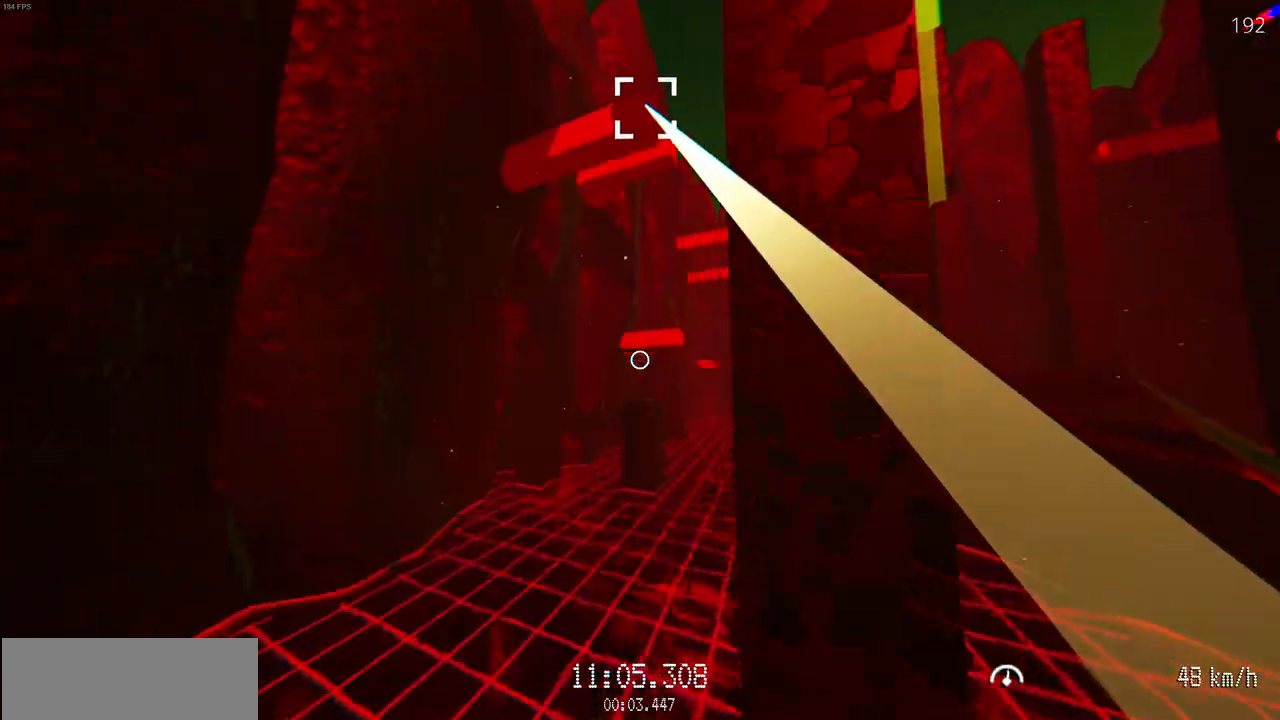
{"keys": ["a", "w"], "mouse": ["left"], "events": [[200, "a", "down"], [300, "a", "up"], [433, "a", "down"]]}